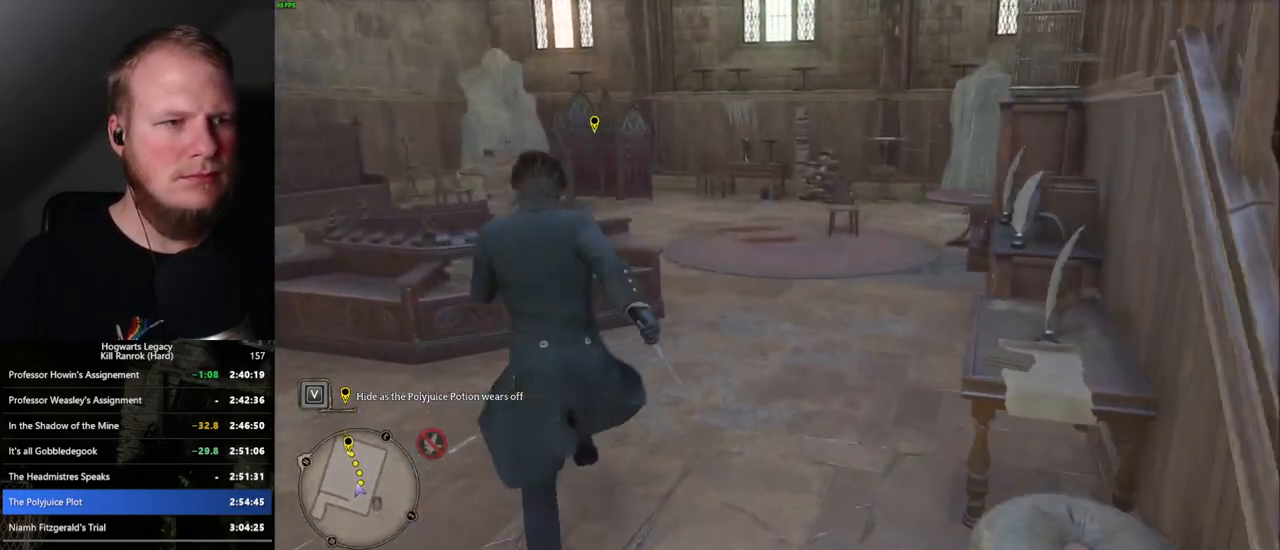
Gameplay with keyboard and mouse; each line is a JSON object with the keys and mouse buttons held at the frame after it. "events" lists presses ("down") and releases ("up") of ".", "/", "0", "1", "2", "3", "4", "5", "6", "7", "8", "9", "a", "alt_l", "alt_r", "b", "backslash", "backspace", "c", "caps_lock", "comma", "ctrl_l", "ctrl_r", "d", "e", "equals", "escape", "f", "f1", "f10", "f11", "f12", "f2", "f3", "f4", "f5", "f6", "f7", "f8", "f9", "g", "h", "i", "j", "k", "l", "lbracket", "m", "minus", "n", "o", "p", "q", "quote", "r", "rbracket", "return", "s", "semicolon", "shift_l", "shift_r", "space", "super", "t", "tab", "tilde", "u", "v", "w", "x", "y", "z", "mouse_left", "mouse_wheel", "mouse_right", "mouse_mb4" and "mouse_mb5" between this image and that frame as [ms after this image, input, new state], when the widget could be followed in between. "mouse_left", "mouse_wheel", "mouse_right", "mouse_mb4", "mouse_mb5" = the "left", "wheel", "right", "mb4", "mb5" buttons of the "mouse" list. No other keys are recorded. "wheel" means that the mouse wheel is clicked or scrolled. Mouse movement is not recorded.
{"keys": ["w"], "mouse": [], "events": [[217, "d", "up"]]}
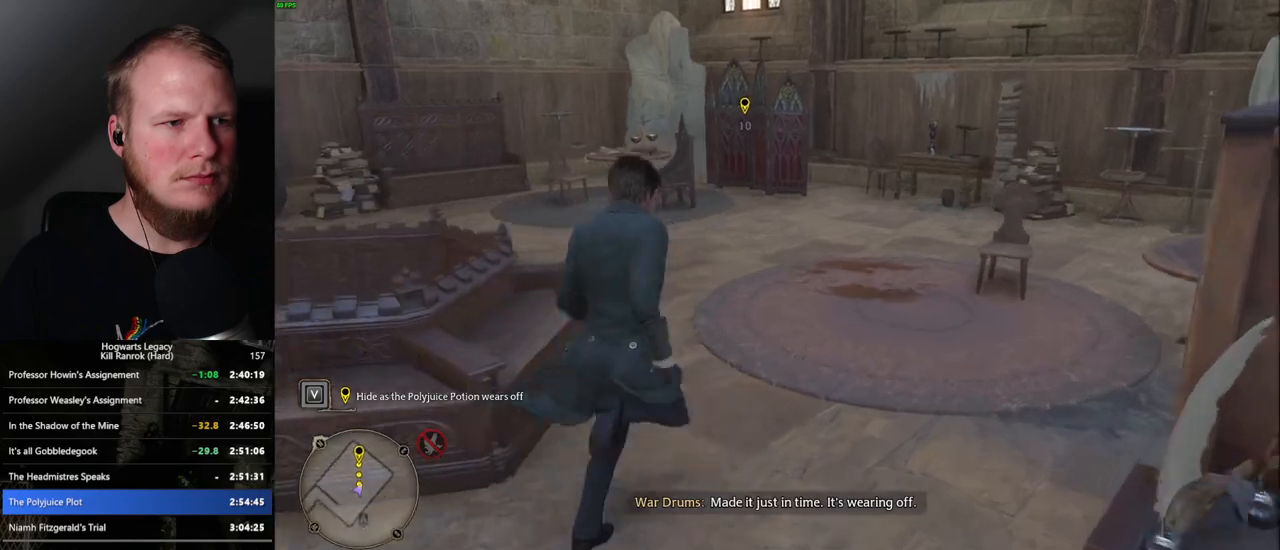
{"keys": ["w"], "mouse": [], "events": []}
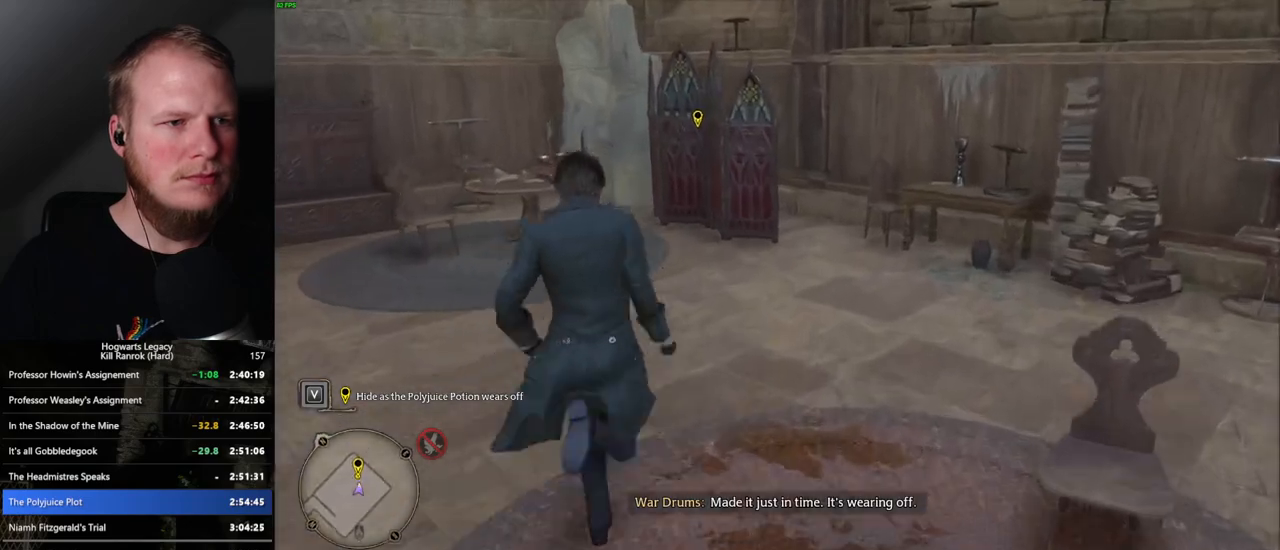
{"keys": ["w"], "mouse": [], "events": [[367, "f", "down"], [450, "f", "up"]]}
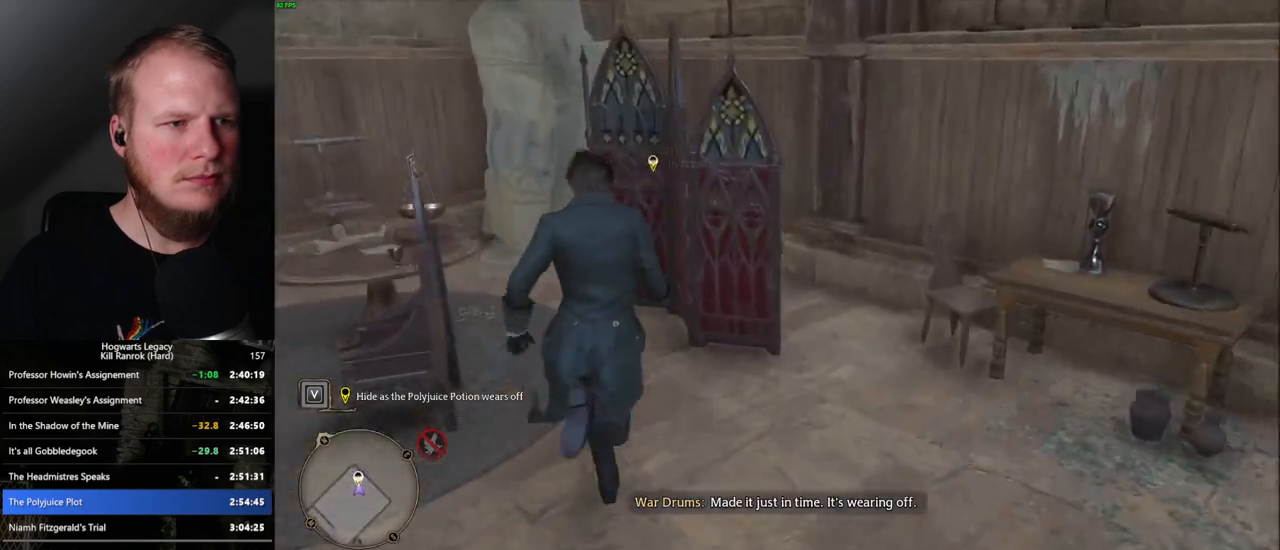
{"keys": ["f"], "mouse": [], "events": [[17, "f", "down"], [34, "w", "up"], [117, "f", "up"], [184, "f", "down"], [267, "f", "up"], [334, "f", "down"], [434, "f", "up"], [484, "f", "down"]]}
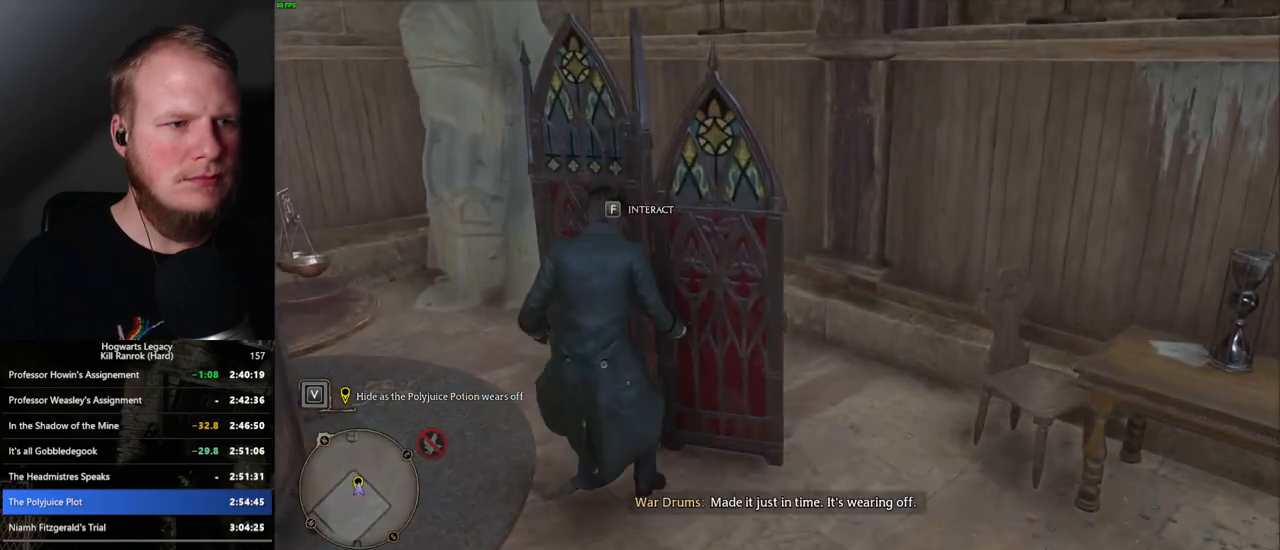
{"keys": ["s"], "mouse": [], "events": [[84, "f", "up"], [417, "s", "down"]]}
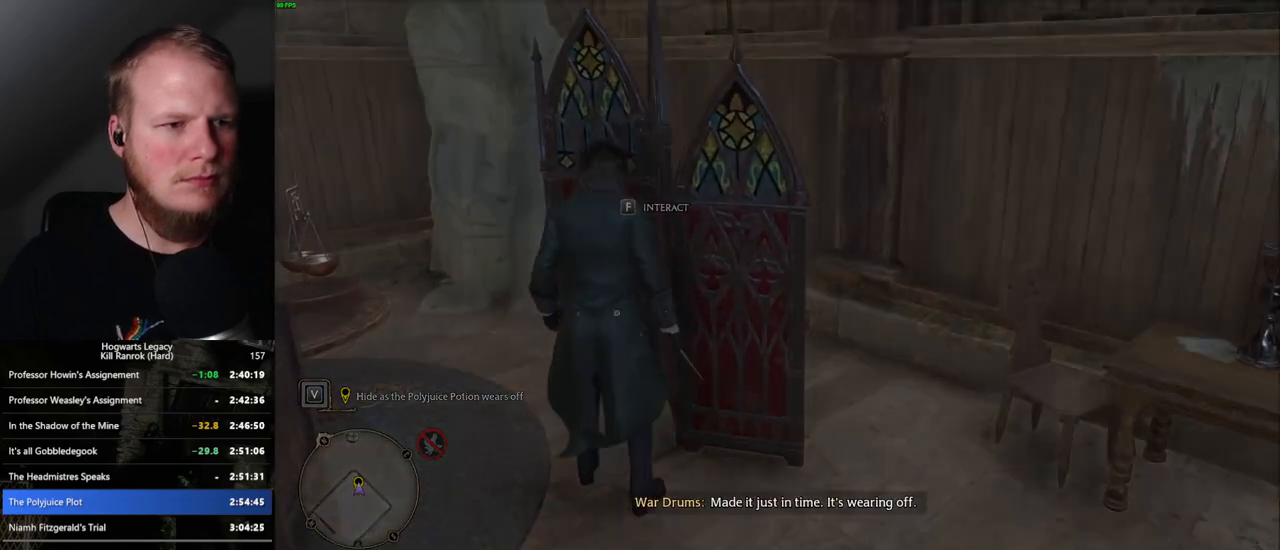
{"keys": ["s"], "mouse": [], "events": [[34, "space", "down"], [134, "space", "up"]]}
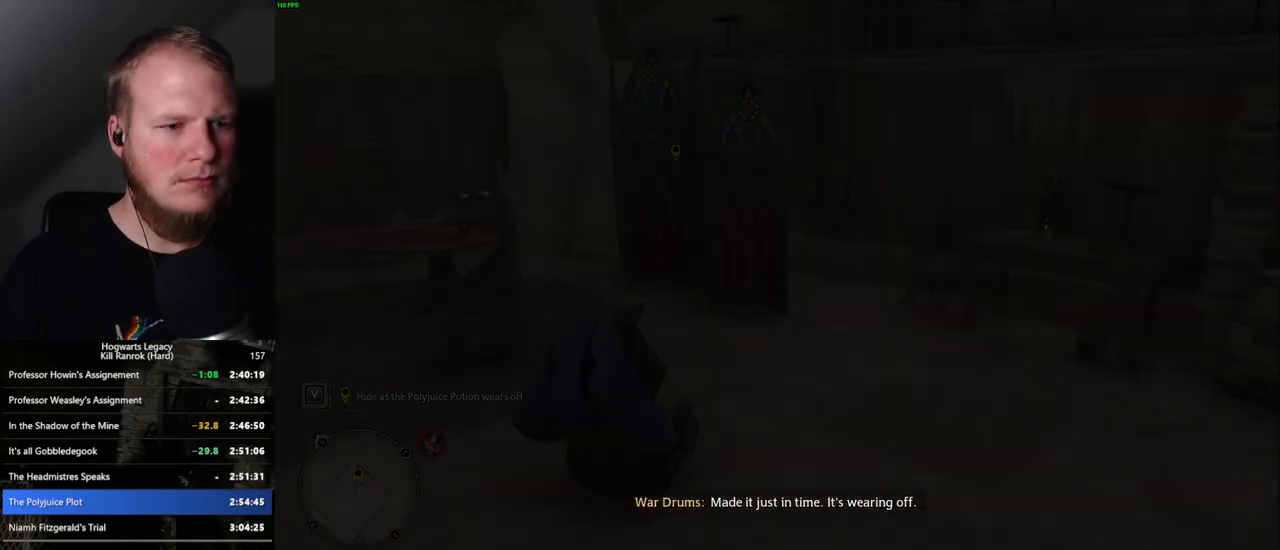
{"keys": [], "mouse": [], "events": [[100, "s", "up"]]}
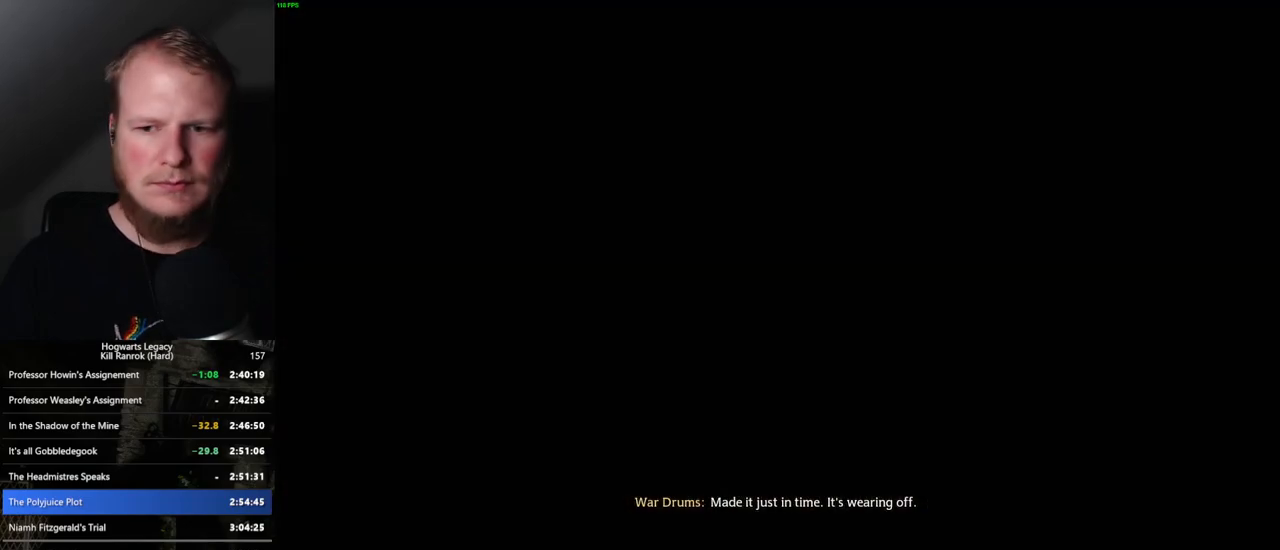
{"keys": [], "mouse": [], "events": []}
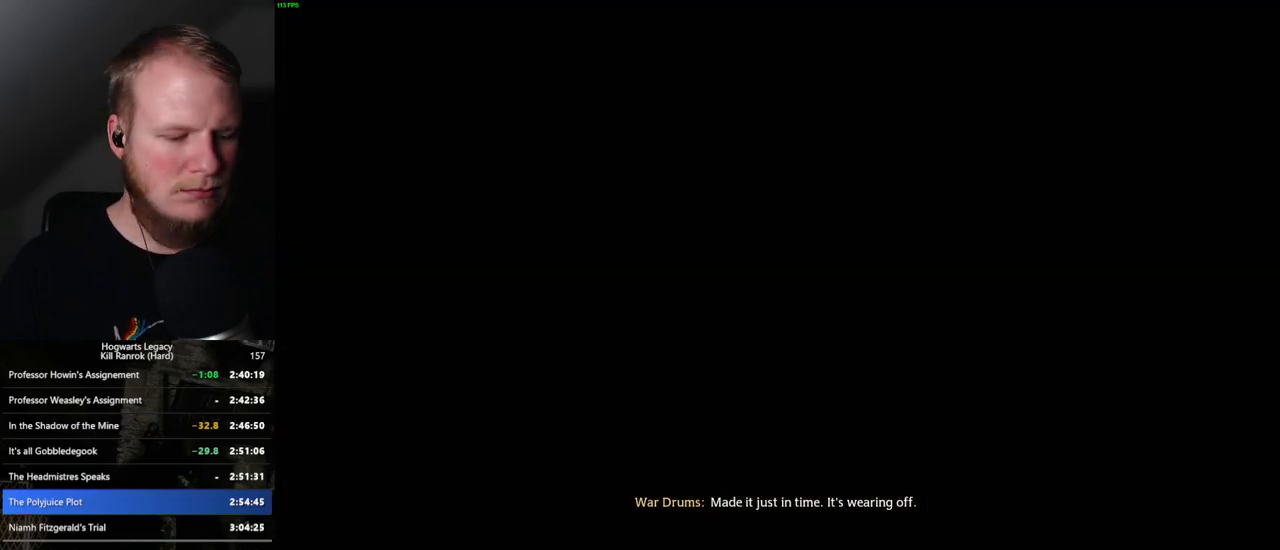
{"keys": [], "mouse": [], "events": []}
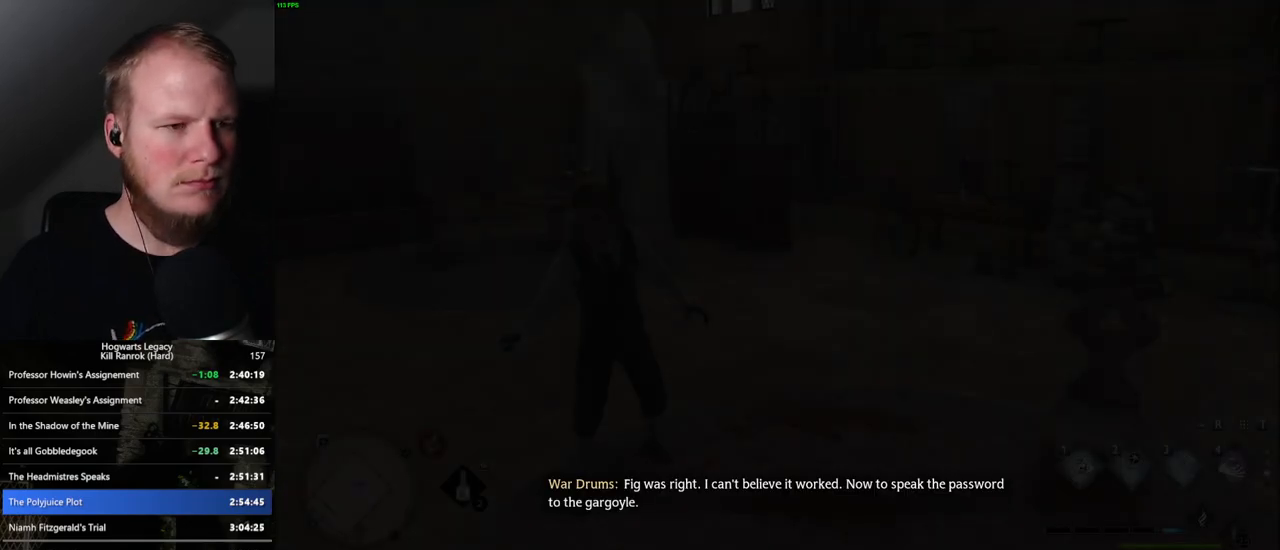
{"keys": [], "mouse": [], "events": [[200, "m", "down"], [350, "m", "up"]]}
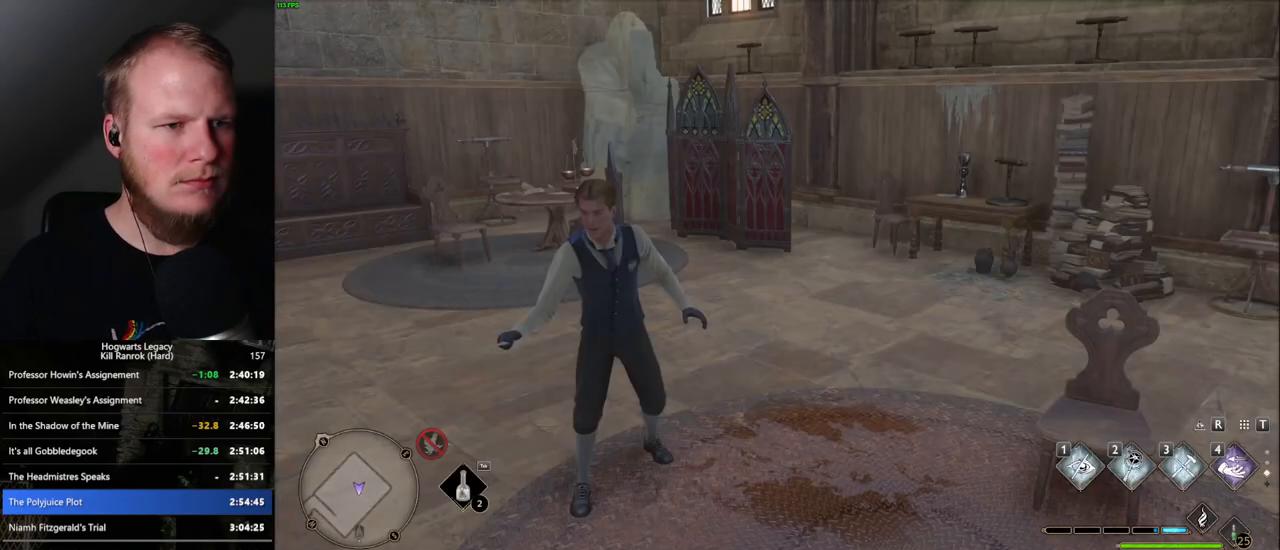
{"keys": [], "mouse": [], "events": []}
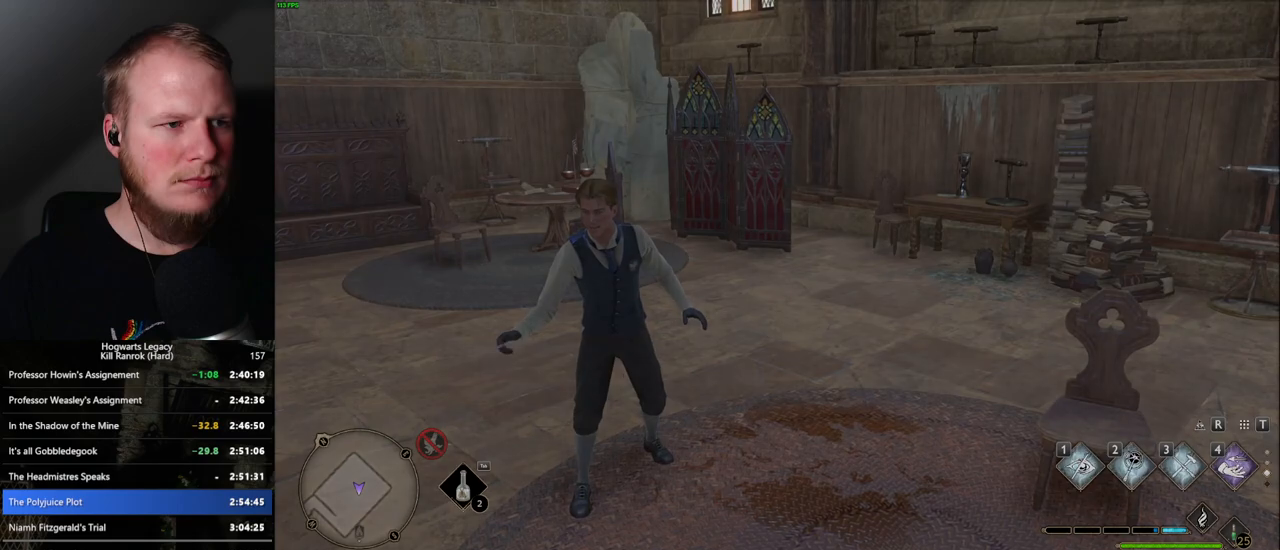
{"keys": [], "mouse": [], "events": []}
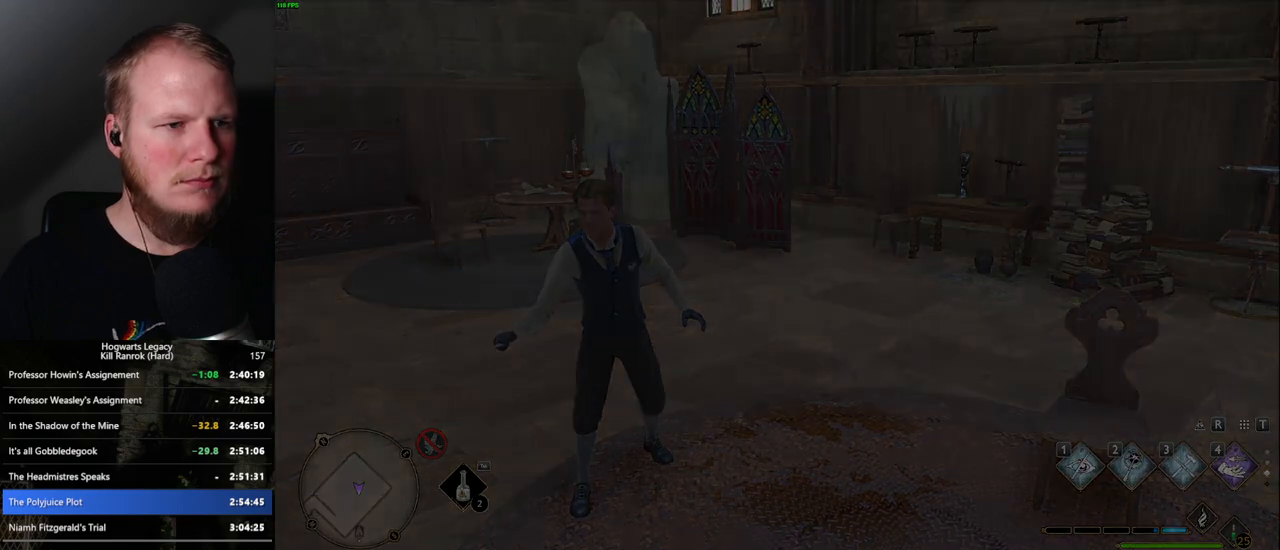
{"keys": [], "mouse": [], "events": []}
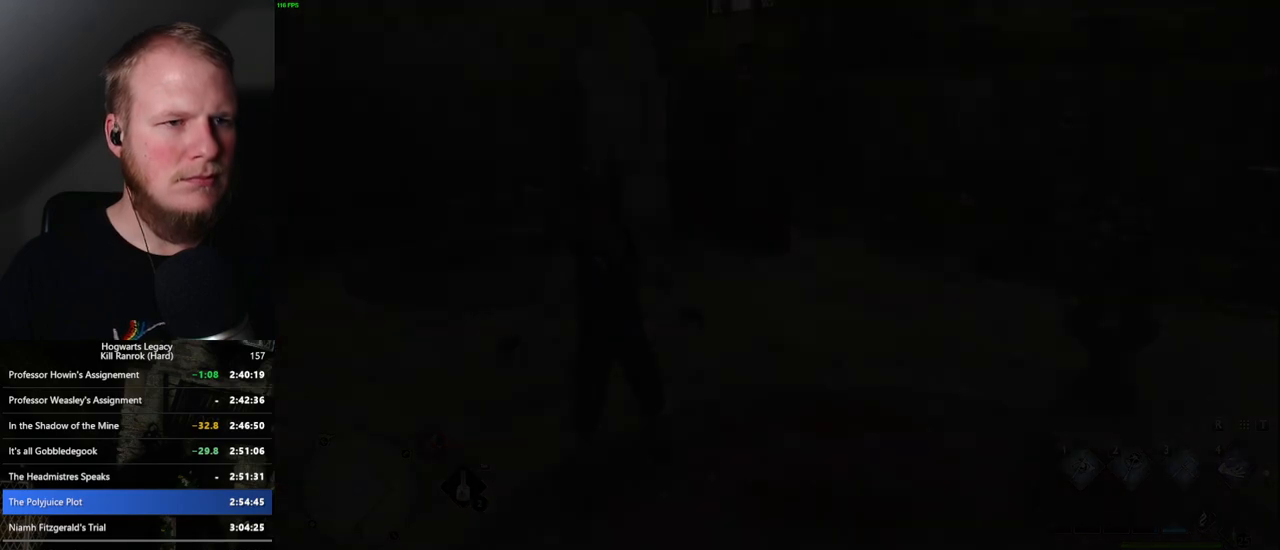
{"keys": [], "mouse": [], "events": []}
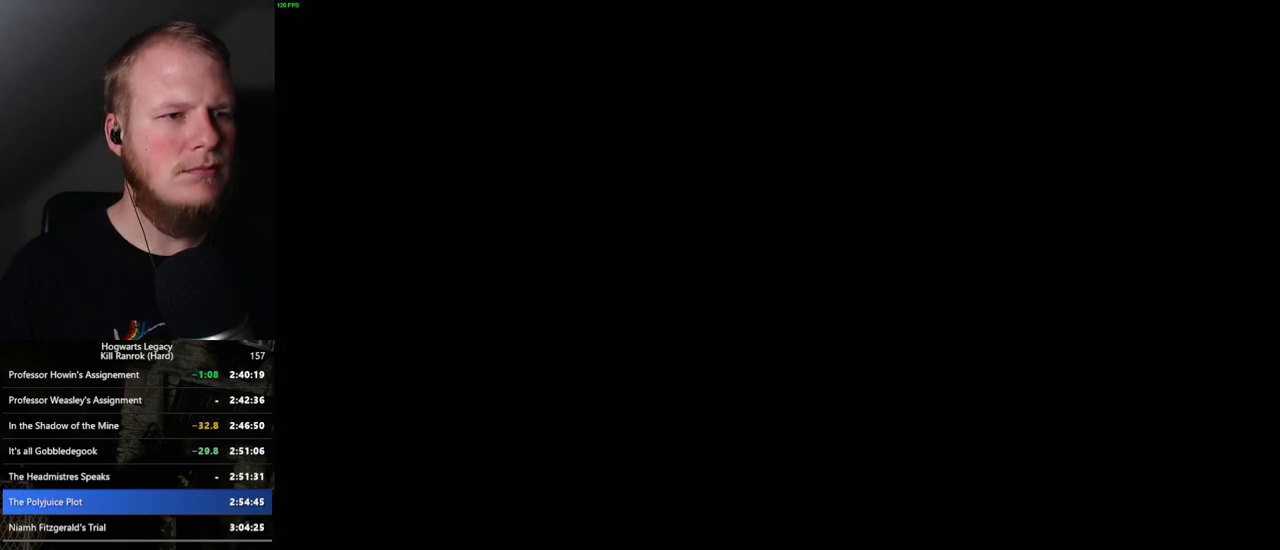
{"keys": [], "mouse": [], "events": []}
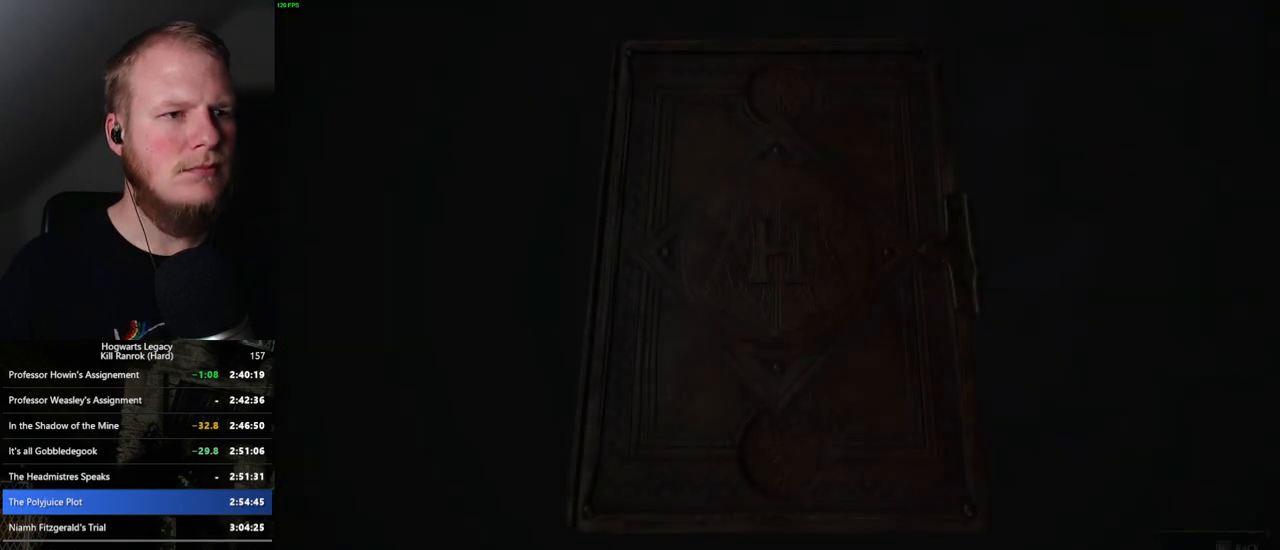
{"keys": [], "mouse": [], "events": [[284, "m", "down"], [367, "m", "up"]]}
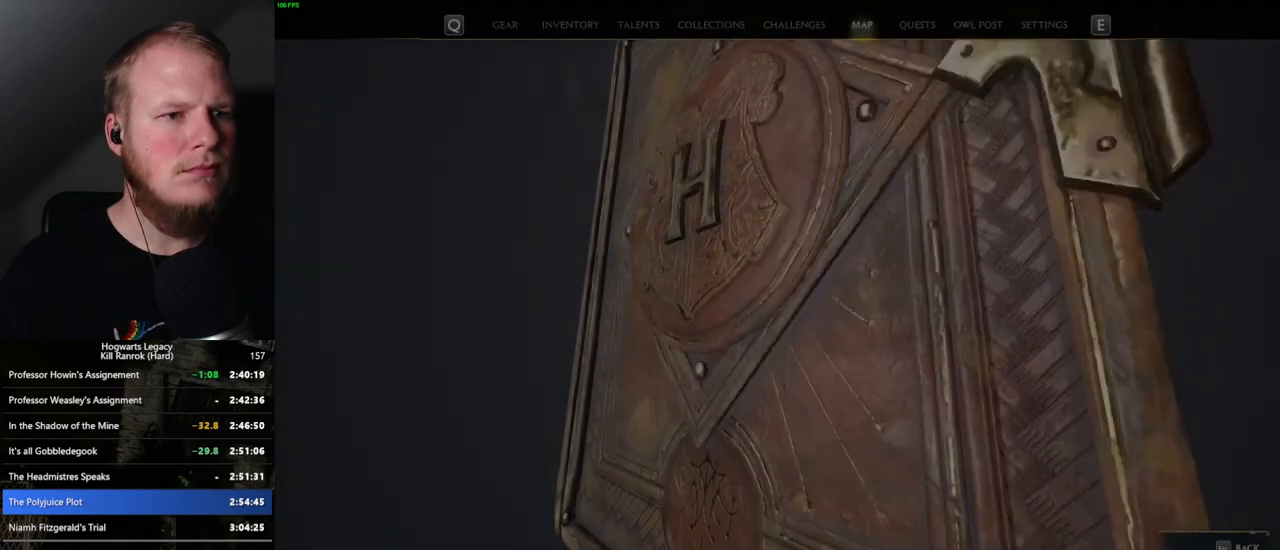
{"keys": [], "mouse": [], "events": []}
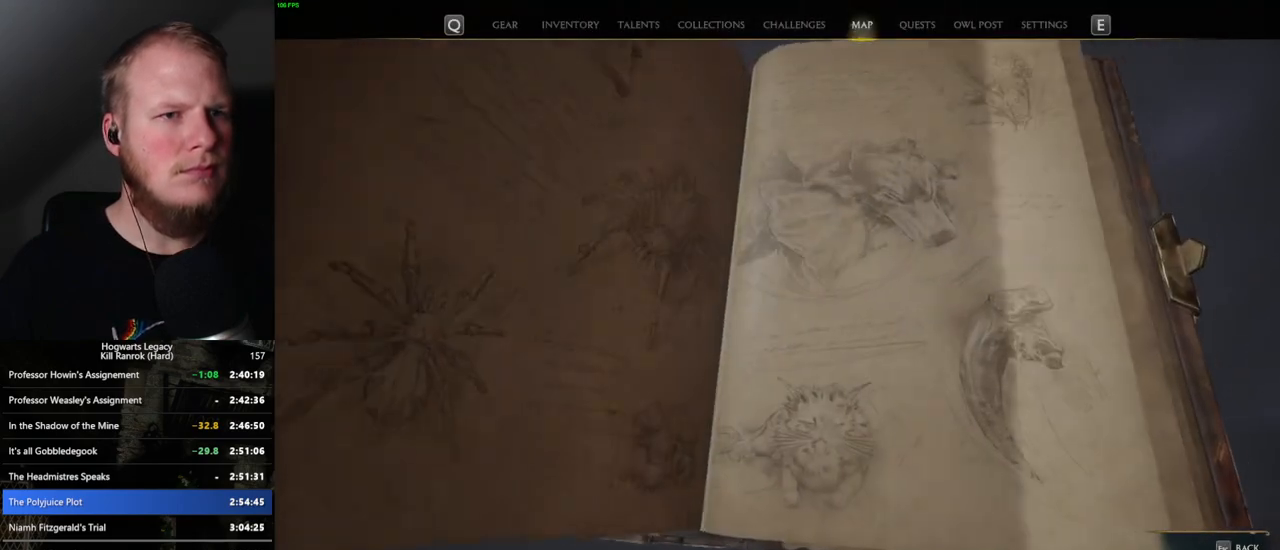
{"keys": [], "mouse": [], "events": []}
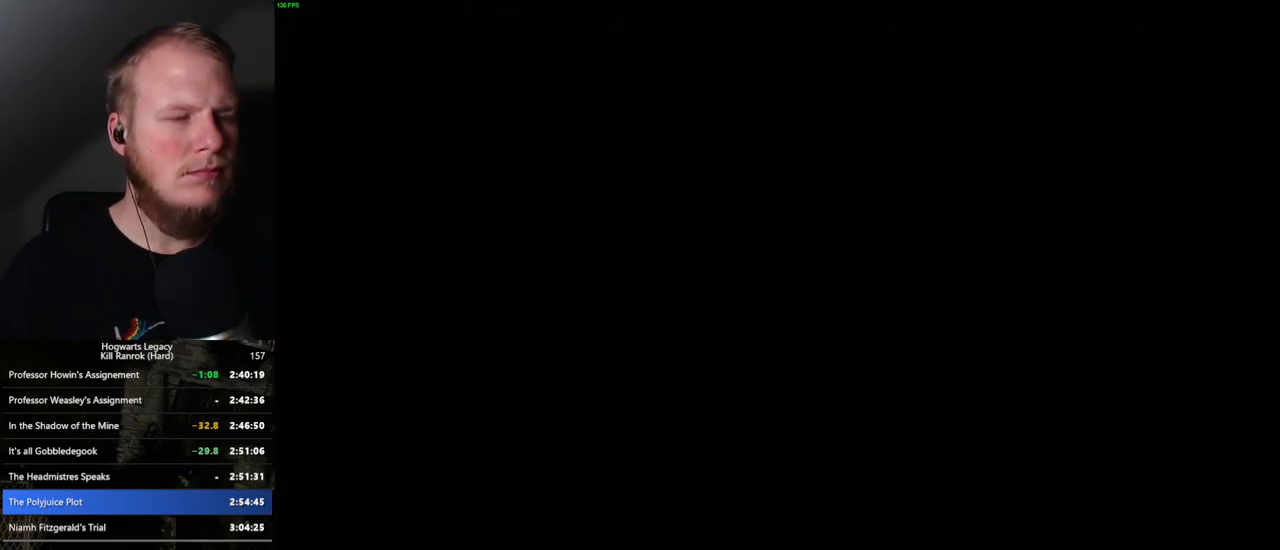
{"keys": [], "mouse": [], "events": []}
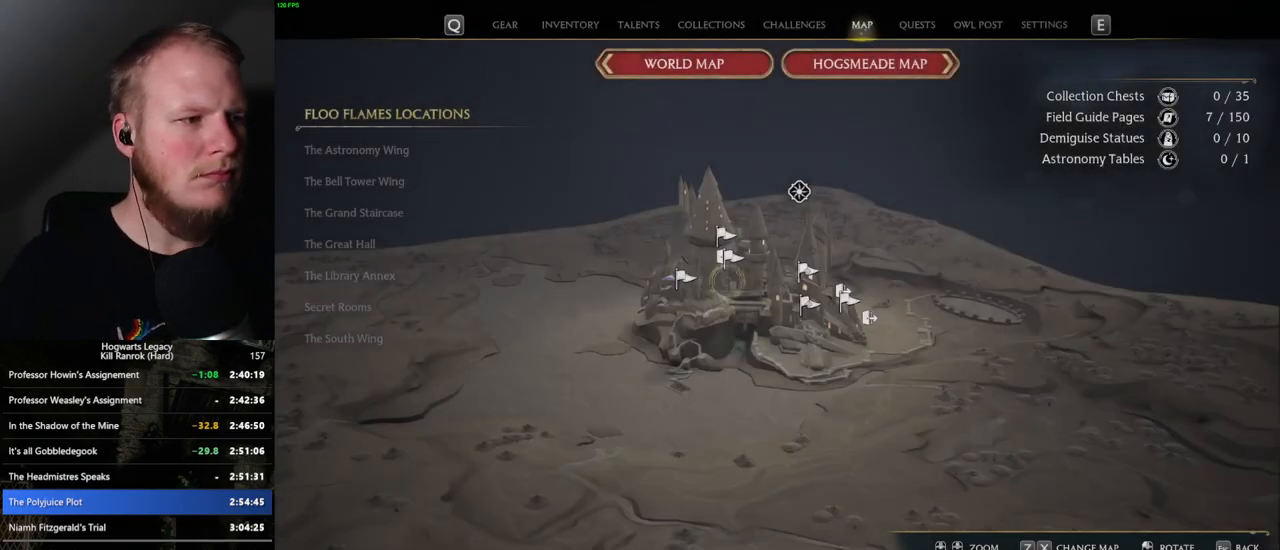
{"keys": [], "mouse": [], "events": []}
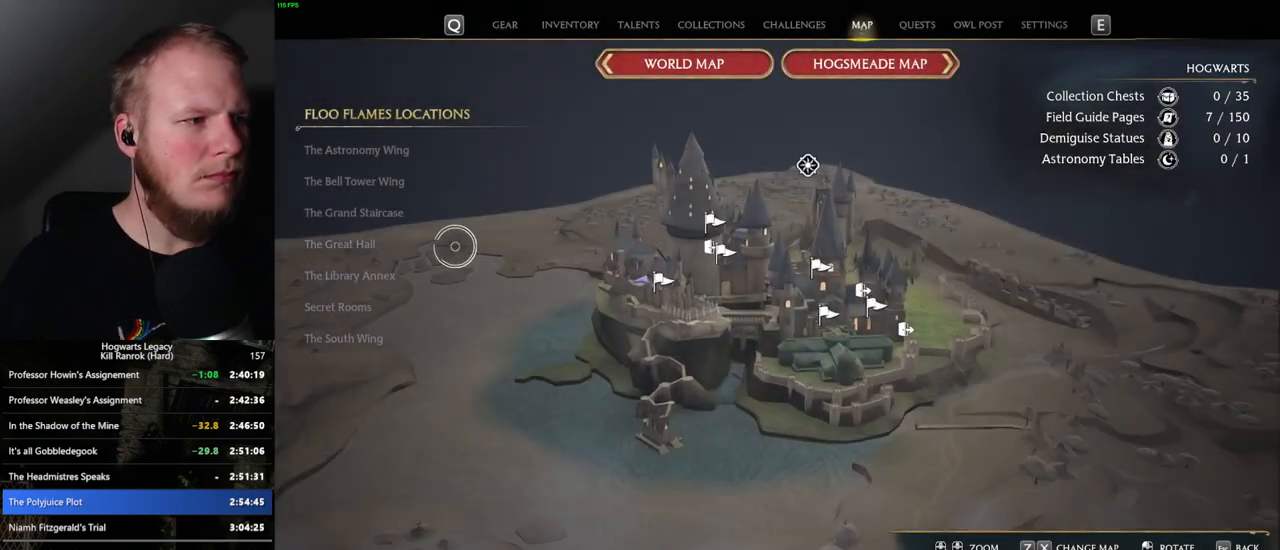
{"keys": [], "mouse": [], "events": []}
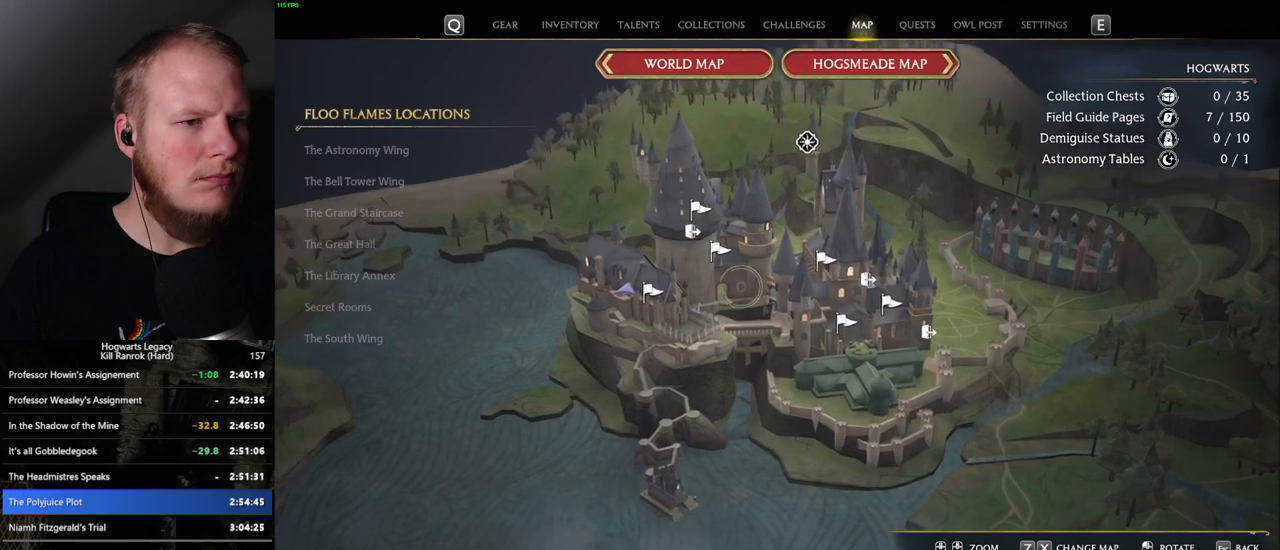
{"keys": [], "mouse": [], "events": []}
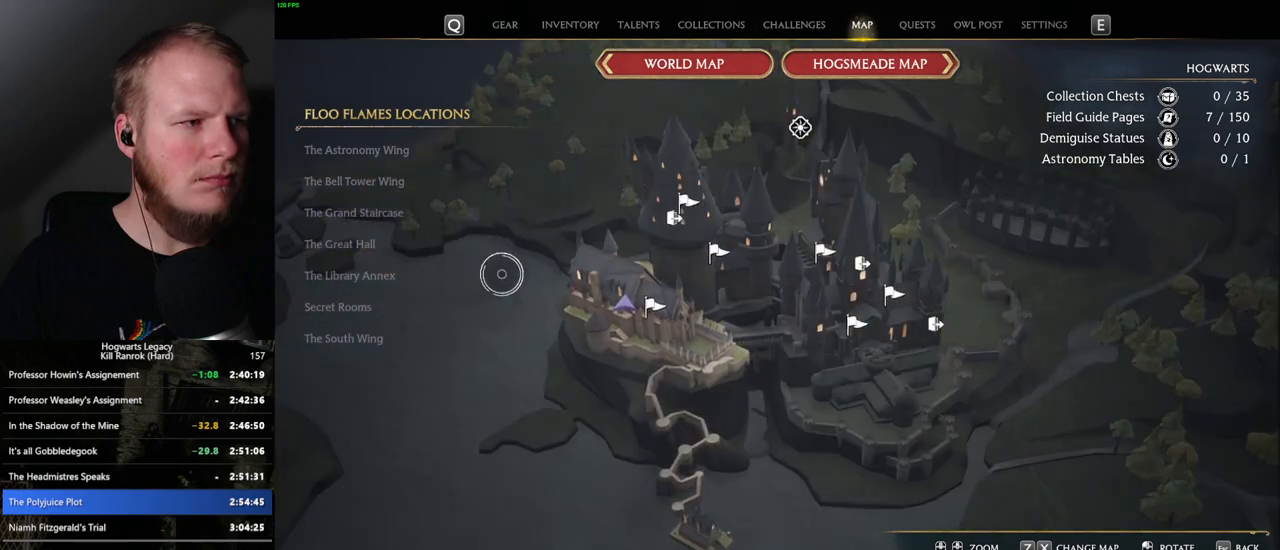
{"keys": [], "mouse": [], "events": []}
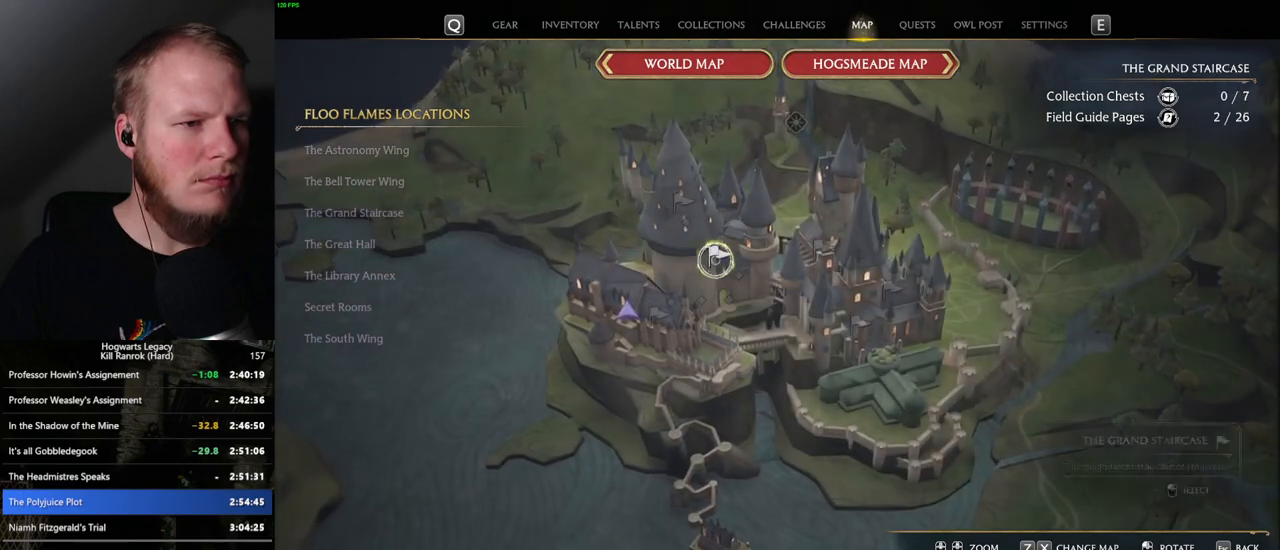
{"keys": [], "mouse": [], "events": [[384, "mouse_left", "down"], [484, "mouse_left", "up"]]}
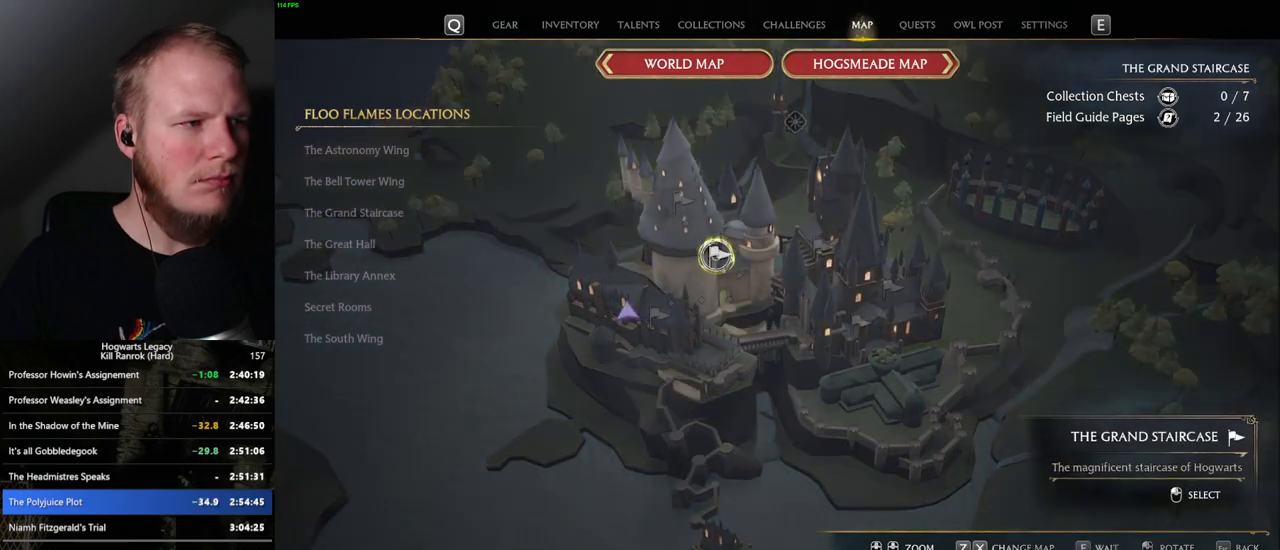
{"keys": [], "mouse": [], "events": []}
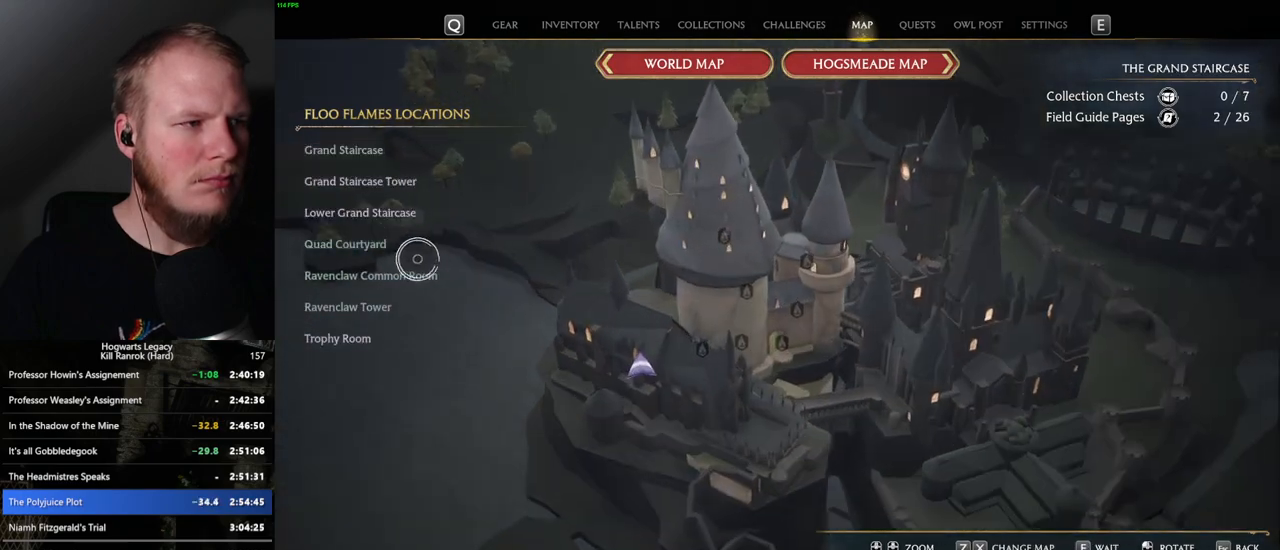
{"keys": [], "mouse": ["left"], "events": [[500, "mouse_left", "down"]]}
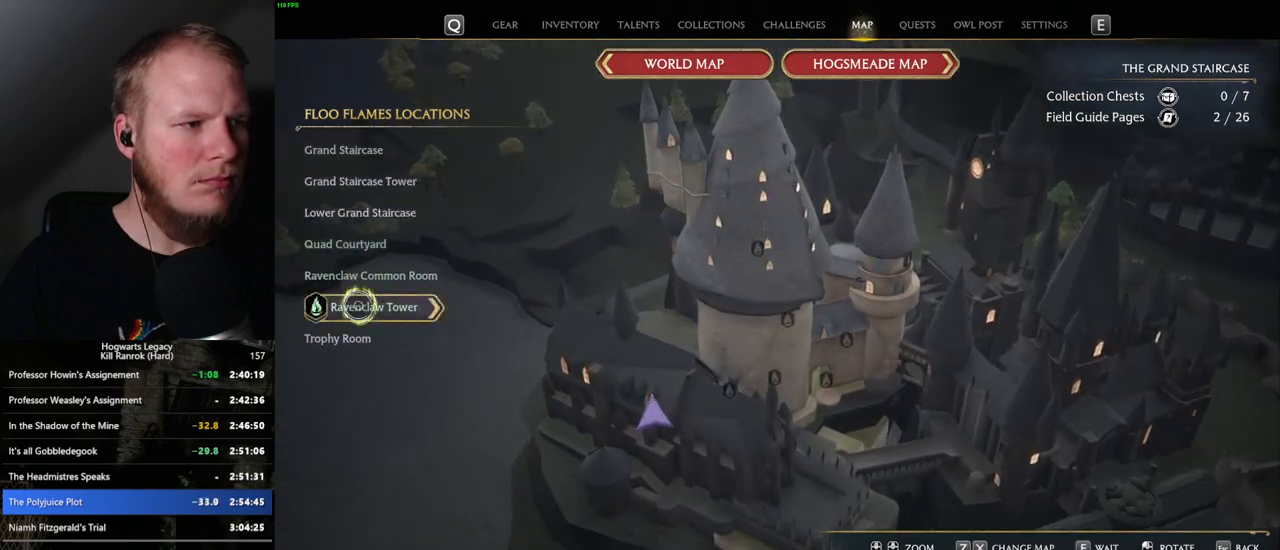
{"keys": [], "mouse": [], "events": [[100, "mouse_left", "up"]]}